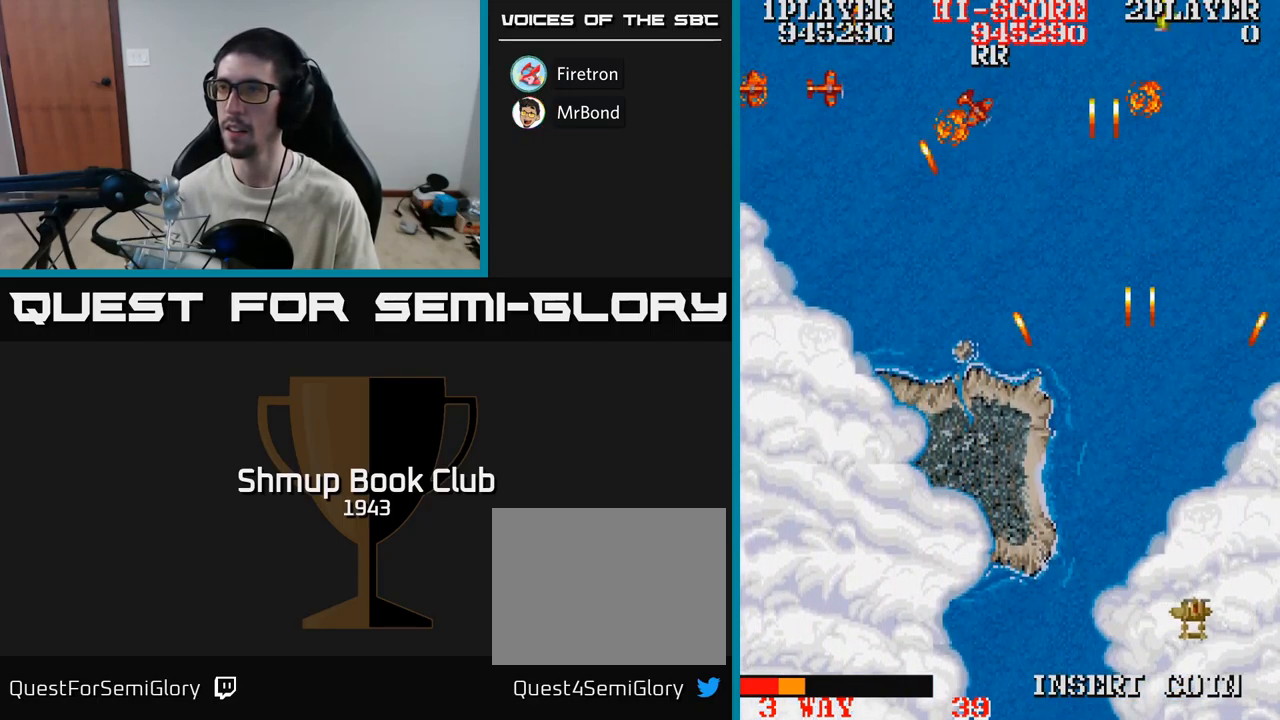
Gameplay with a controller (Xbox layout); each line is a JSON object with the inputs held at the frame after it. "events" lists button and stick changes between this image and that frame as [ms after this image, input, new state], when the widget could be followed in between. Not read: left_stick right_stick.
{"buttons": ["A", "DPAD_UP", "DPAD_LEFT"], "events": [[200, "DPAD_RIGHT", "up"], [234, "DPAD_LEFT", "down"], [234, "DPAD_UP", "down"]]}
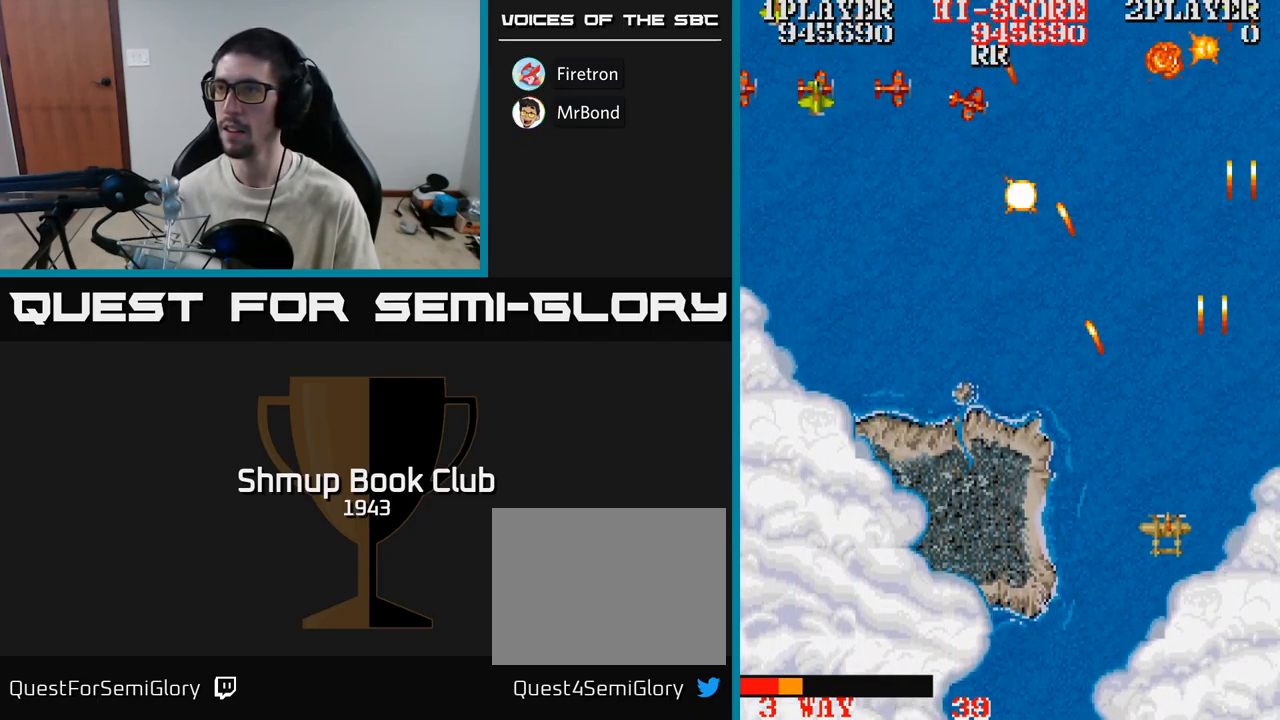
{"buttons": ["A", "DPAD_DOWN", "DPAD_LEFT"], "events": [[401, "DPAD_UP", "up"], [484, "DPAD_DOWN", "down"]]}
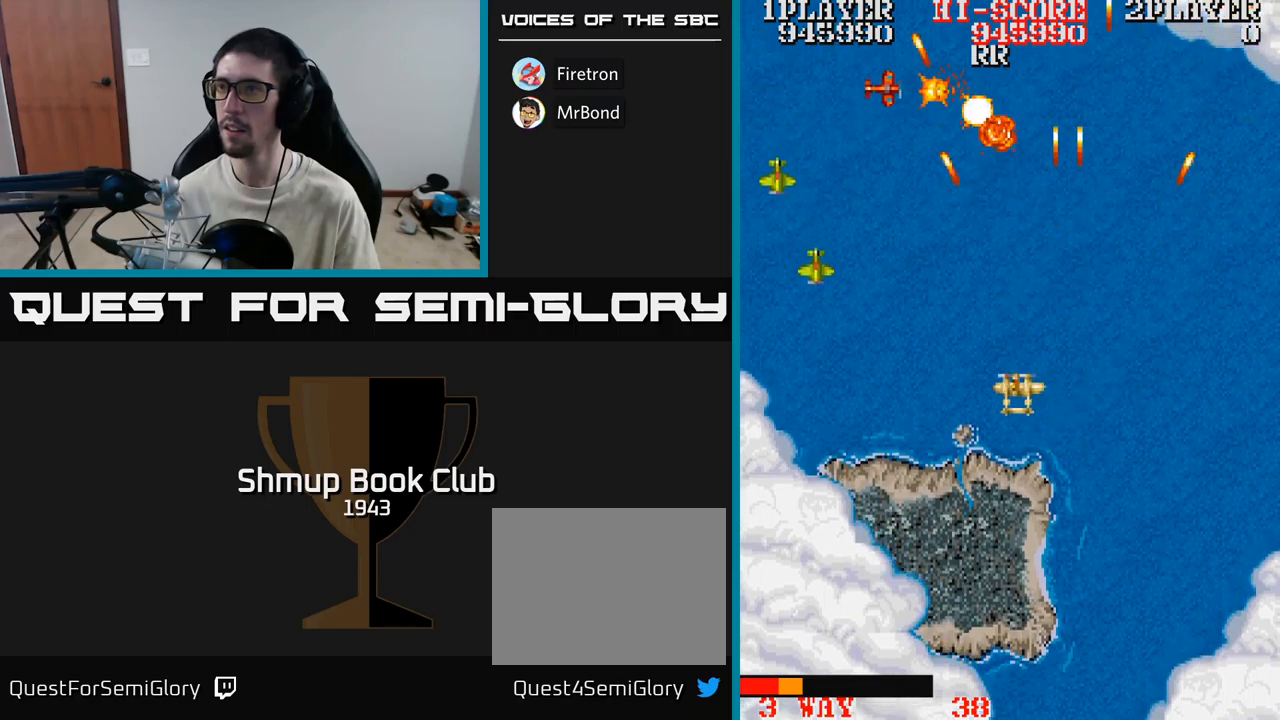
{"buttons": ["A", "DPAD_LEFT"], "events": [[400, "DPAD_DOWN", "up"]]}
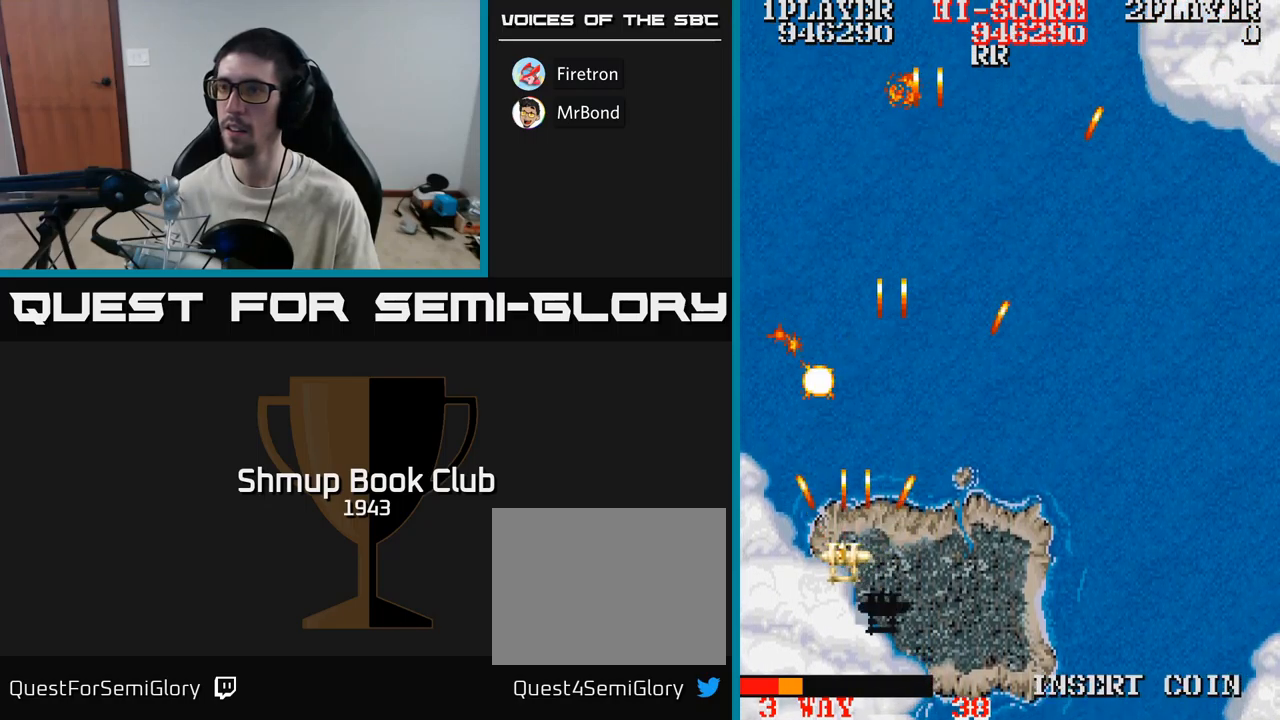
{"buttons": ["A", "DPAD_UP", "DPAD_RIGHT"], "events": [[50, "DPAD_LEFT", "up"], [67, "DPAD_RIGHT", "down"], [100, "DPAD_UP", "down"]]}
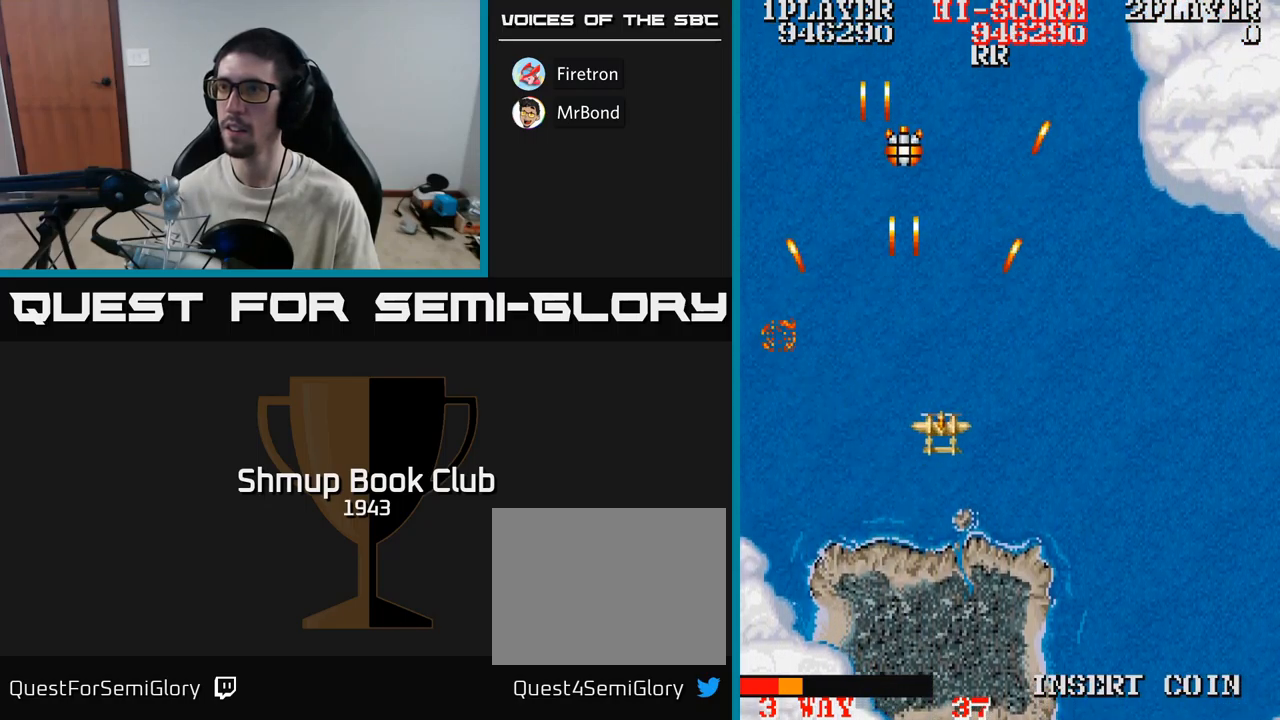
{"buttons": ["A", "DPAD_RIGHT"], "events": [[250, "DPAD_UP", "up"]]}
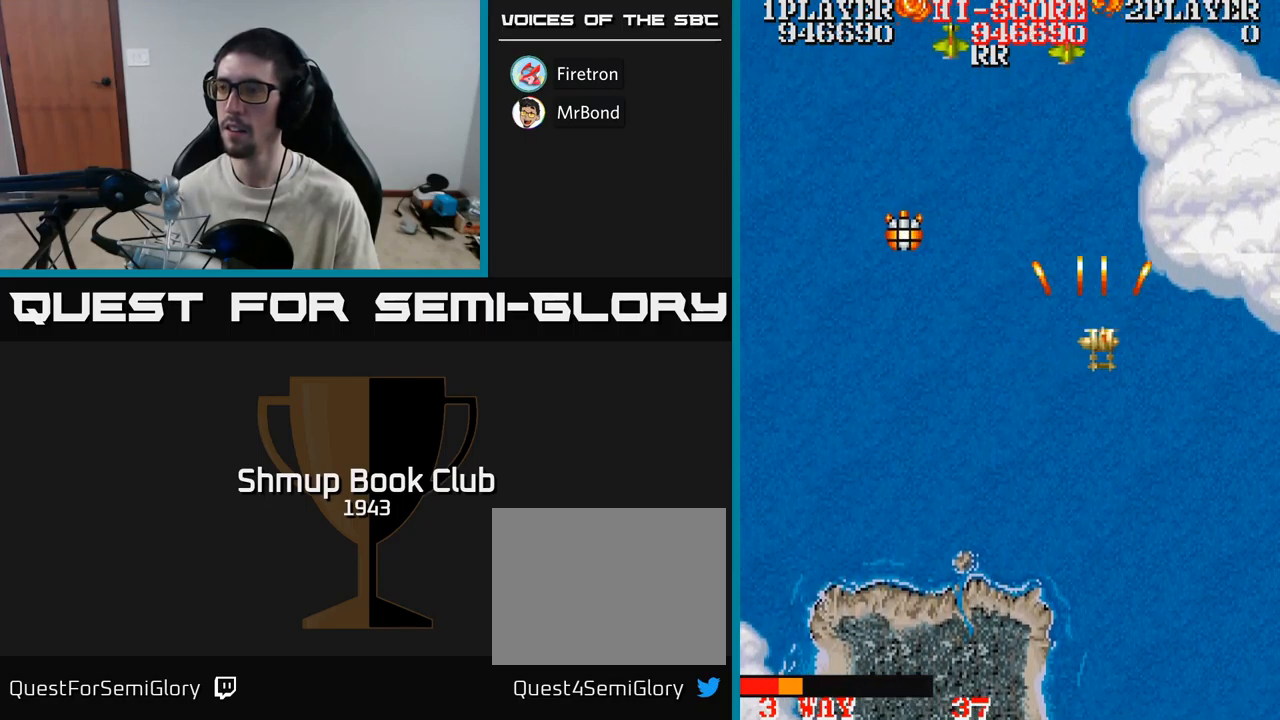
{"buttons": ["A", "DPAD_RIGHT"], "events": [[317, "DPAD_UP", "down"], [383, "DPAD_RIGHT", "up"], [483, "DPAD_RIGHT", "down"], [483, "DPAD_UP", "up"]]}
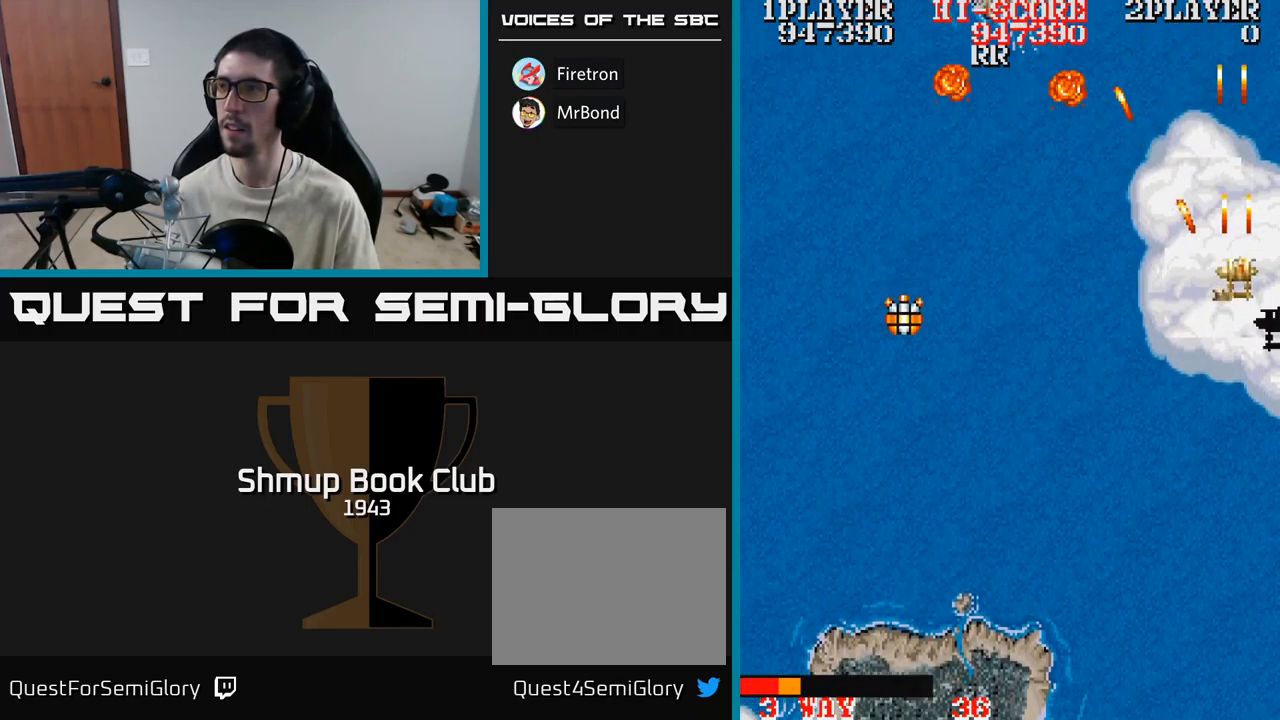
{"buttons": ["A", "DPAD_DOWN", "DPAD_LEFT"], "events": [[17, "DPAD_DOWN", "down"], [67, "DPAD_RIGHT", "up"], [183, "DPAD_LEFT", "down"]]}
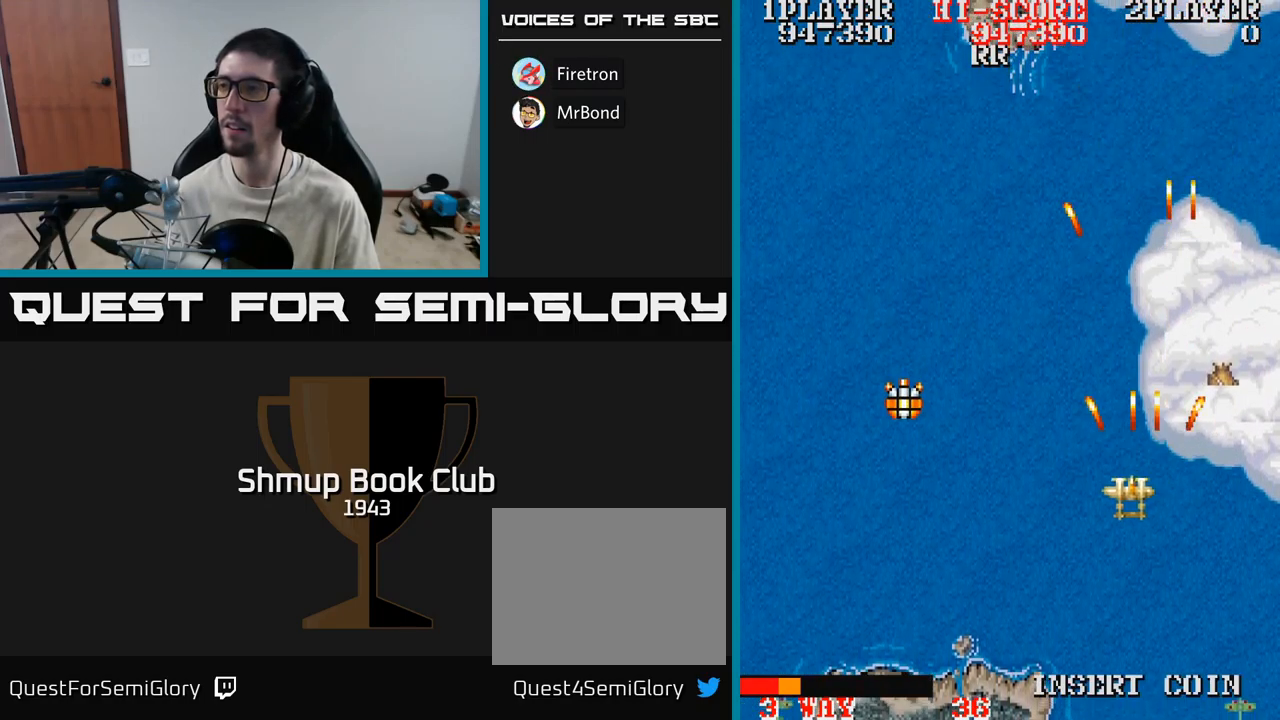
{"buttons": ["A", "DPAD_LEFT"], "events": [[50, "DPAD_DOWN", "up"]]}
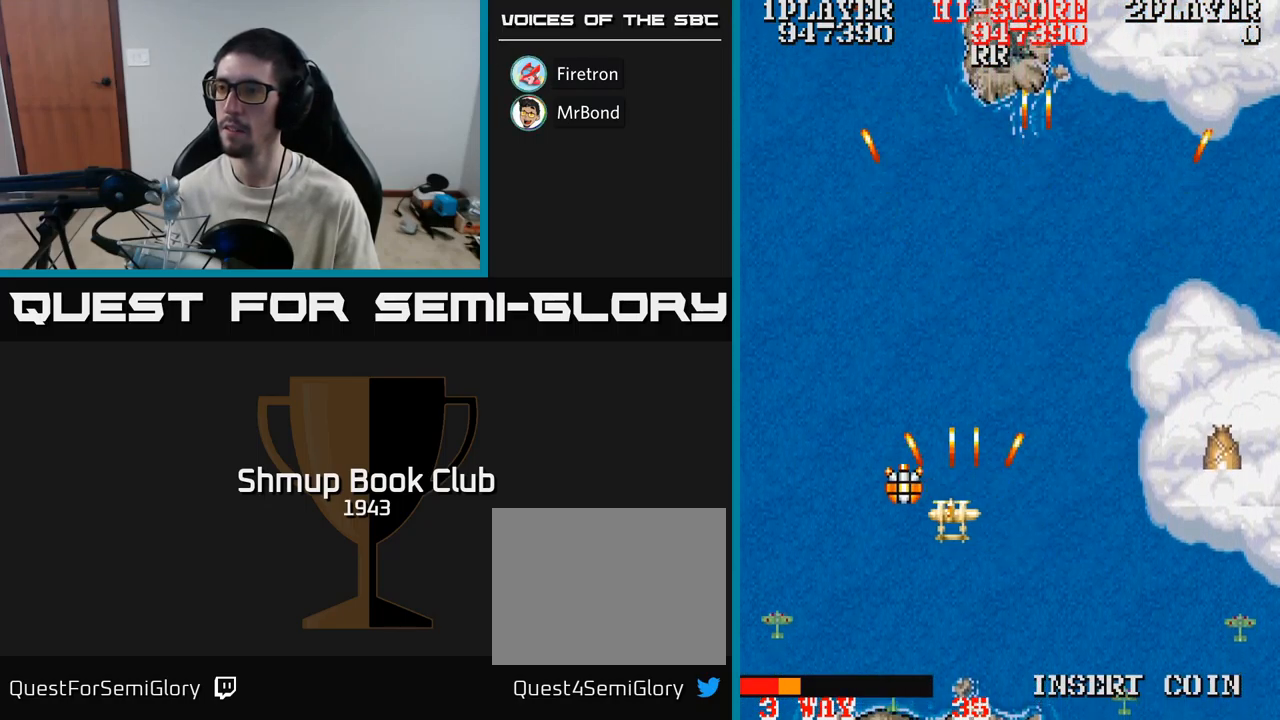
{"buttons": ["A", "DPAD_DOWN", "DPAD_RIGHT"], "events": [[67, "DPAD_UP", "down"], [83, "DPAD_LEFT", "up"], [100, "DPAD_RIGHT", "down"], [167, "DPAD_UP", "up"], [283, "DPAD_DOWN", "down"]]}
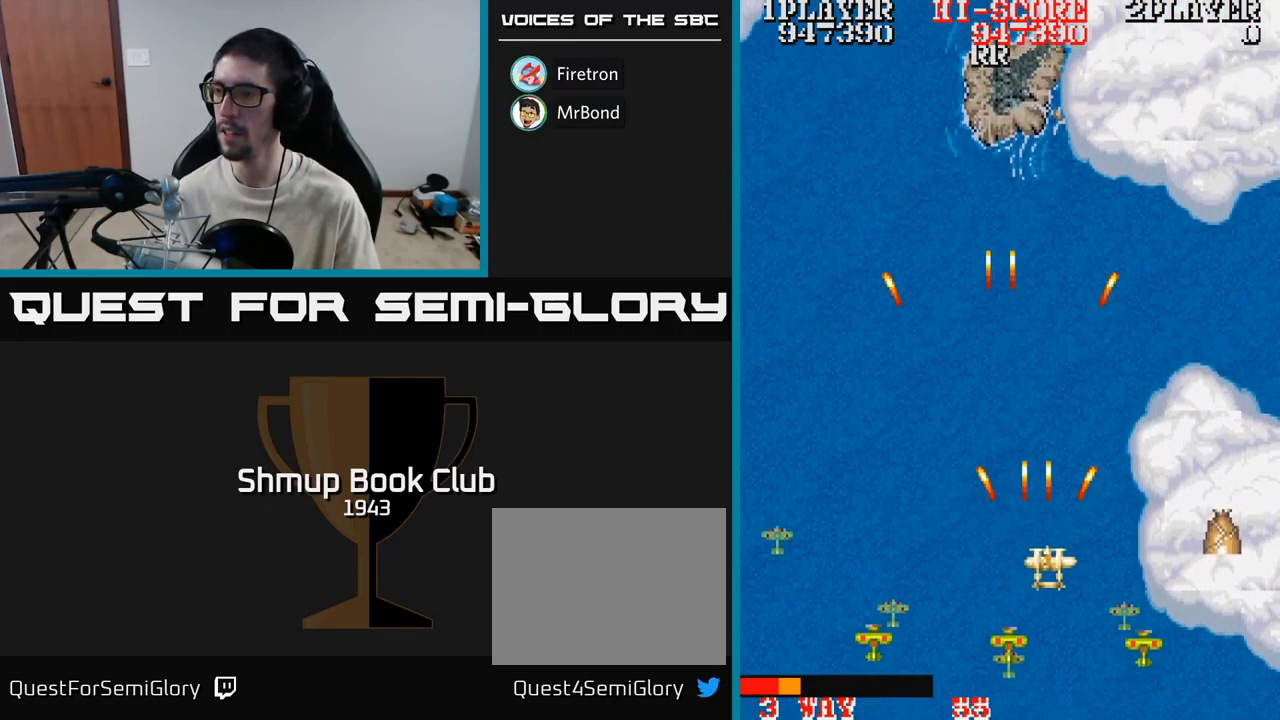
{"buttons": ["A", "DPAD_RIGHT"], "events": [[83, "DPAD_RIGHT", "up"], [117, "DPAD_LEFT", "down"], [217, "DPAD_LEFT", "up"], [250, "DPAD_DOWN", "up"], [250, "DPAD_RIGHT", "down"]]}
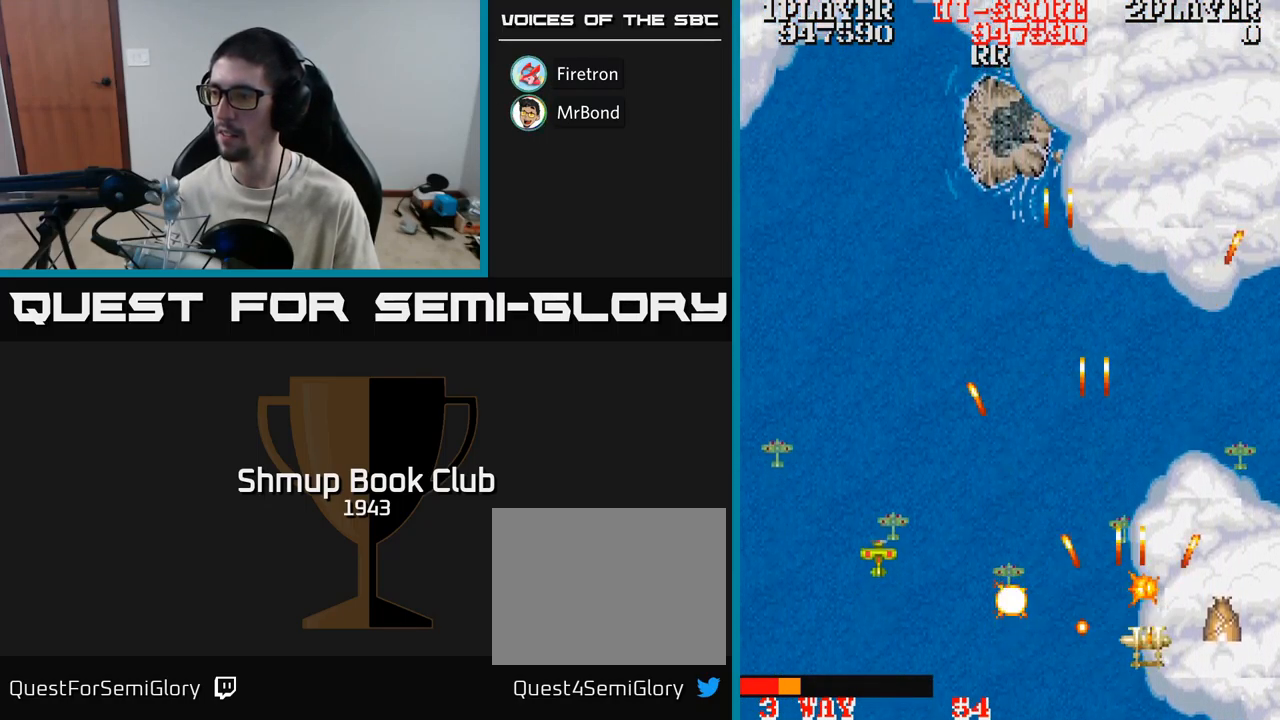
{"buttons": ["A", "DPAD_LEFT"], "events": [[200, "DPAD_RIGHT", "up"], [200, "DPAD_UP", "down"], [233, "DPAD_LEFT", "down"], [433, "DPAD_UP", "up"]]}
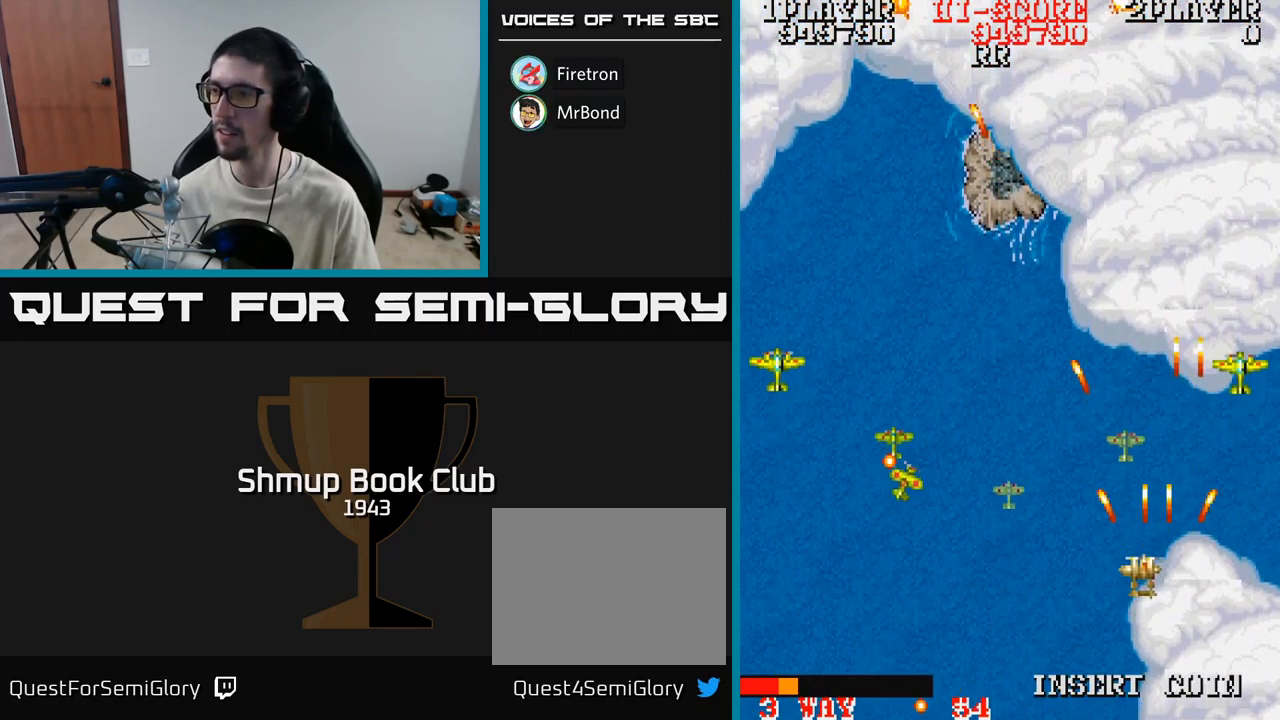
{"buttons": ["A", "DPAD_LEFT"], "events": []}
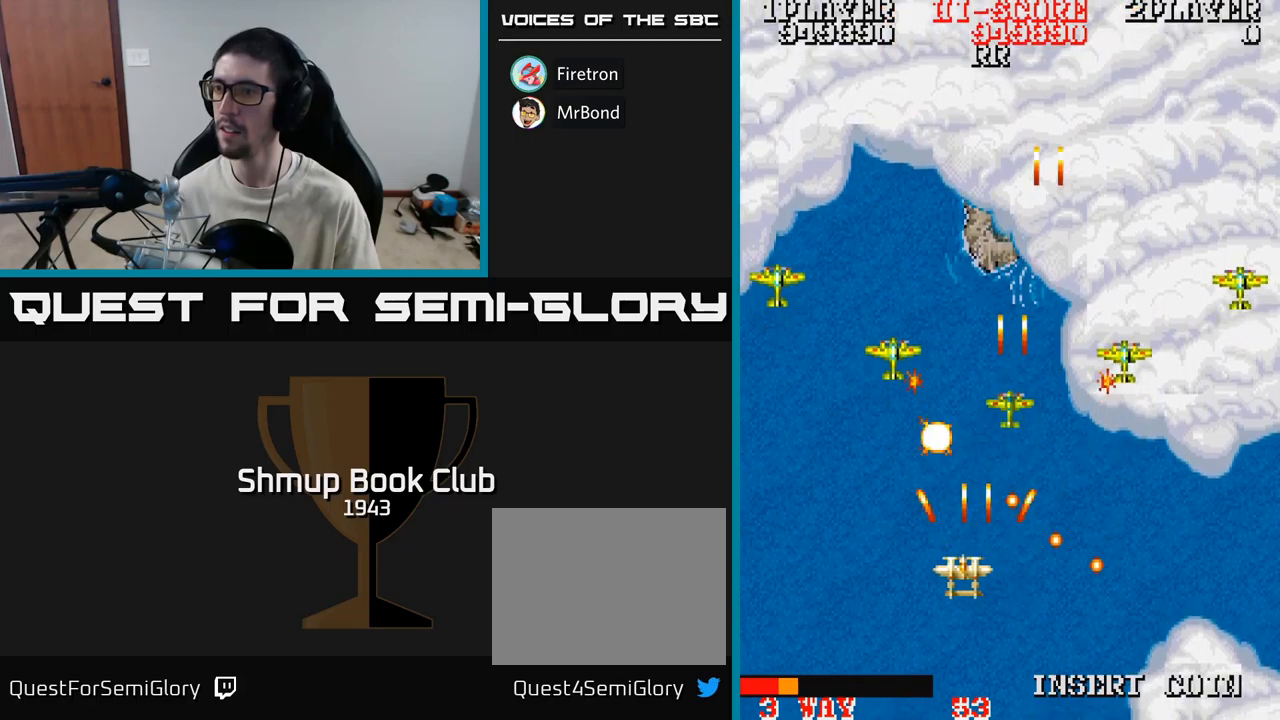
{"buttons": ["A", "DPAD_RIGHT"], "events": [[34, "DPAD_UP", "down"], [84, "DPAD_LEFT", "up"], [150, "DPAD_LEFT", "down"], [367, "DPAD_LEFT", "up"], [367, "DPAD_UP", "up"], [384, "DPAD_RIGHT", "down"]]}
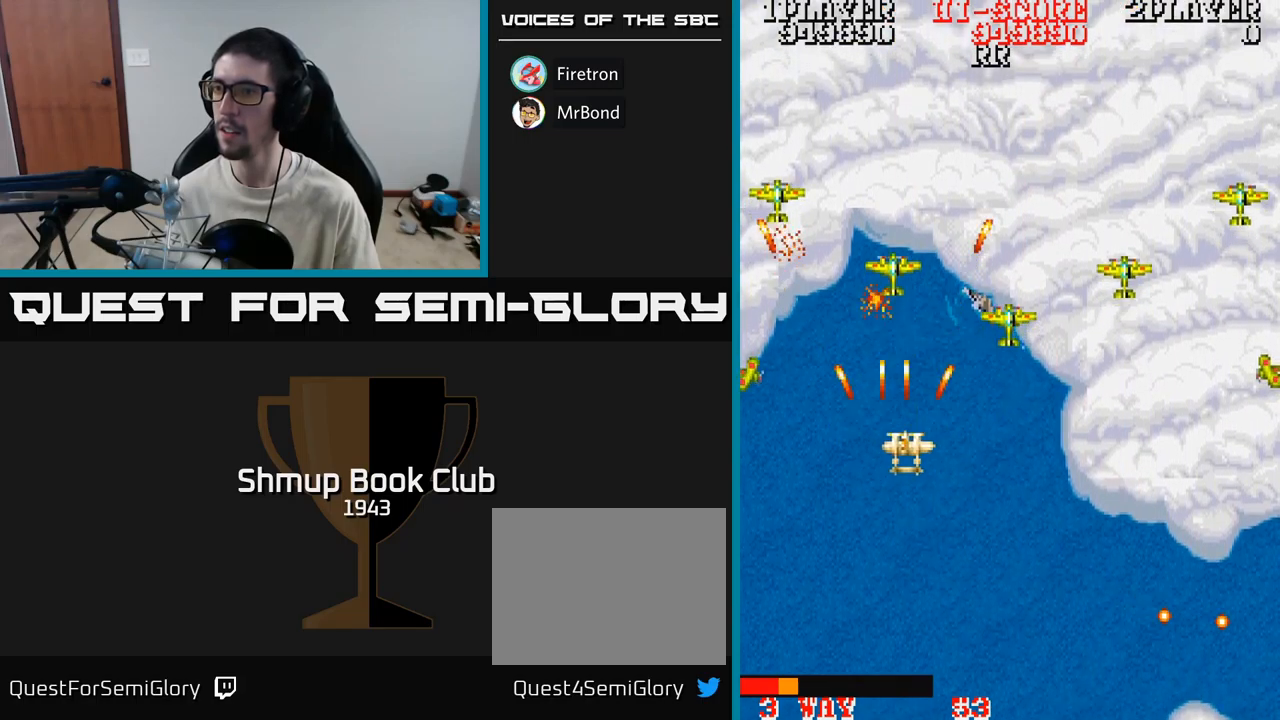
{"buttons": ["A", "DPAD_UP"], "events": [[17, "DPAD_DOWN", "down"], [184, "DPAD_DOWN", "up"], [300, "DPAD_DOWN", "down"], [350, "DPAD_DOWN", "up"], [400, "DPAD_RIGHT", "up"], [400, "DPAD_UP", "down"]]}
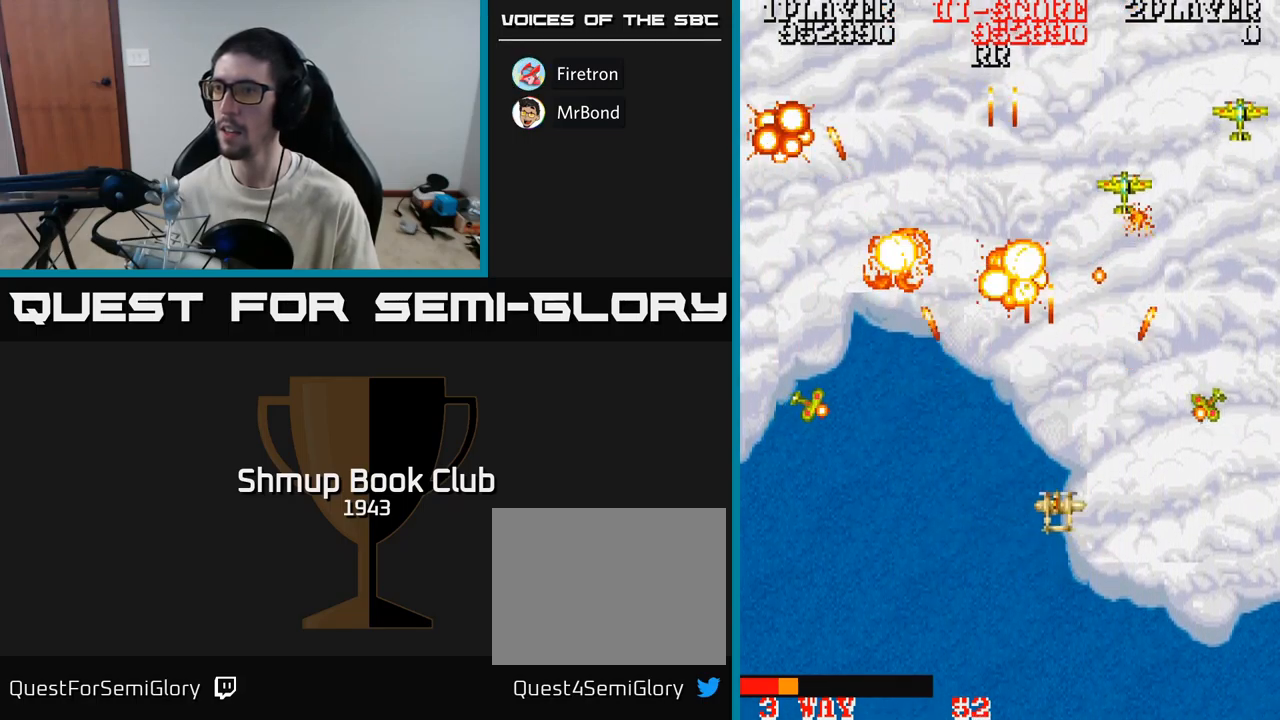
{"buttons": ["A", "DPAD_DOWN"], "events": [[67, "DPAD_LEFT", "down"], [117, "DPAD_LEFT", "up"], [200, "DPAD_LEFT", "down"], [234, "DPAD_DOWN", "down"], [234, "DPAD_UP", "up"], [317, "DPAD_LEFT", "up"], [350, "DPAD_LEFT", "down"], [434, "DPAD_LEFT", "up"]]}
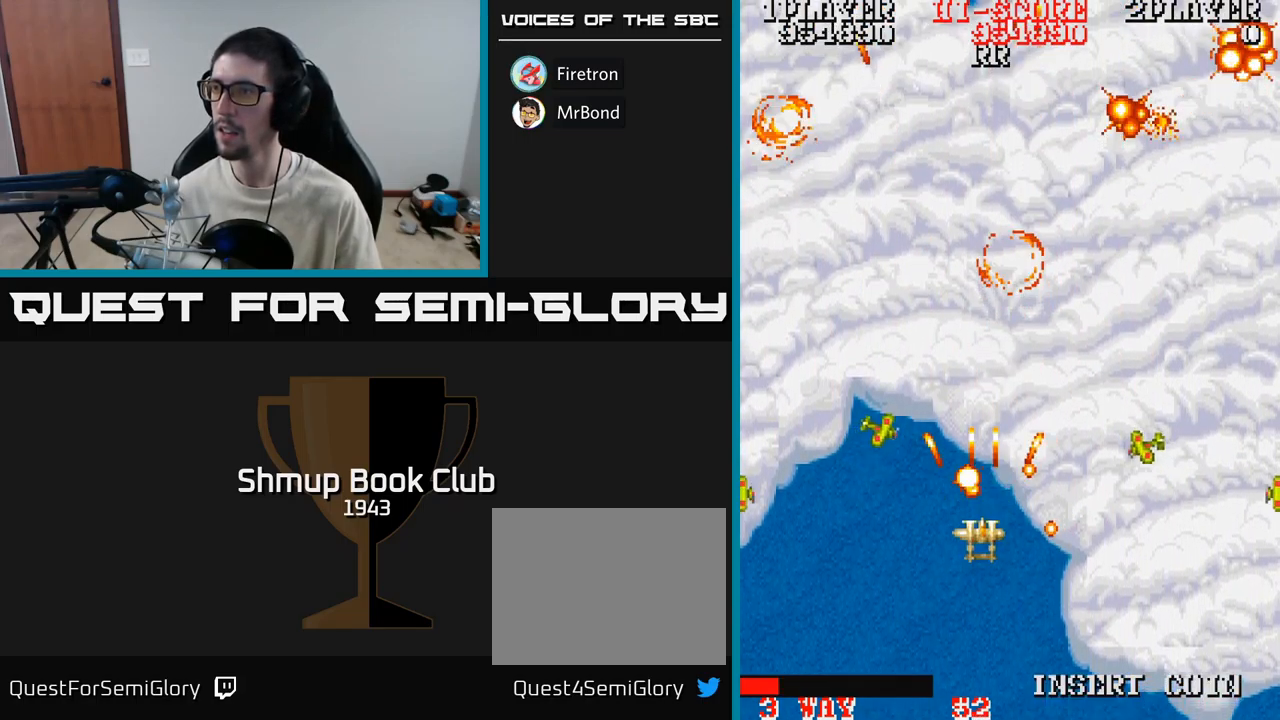
{"buttons": ["A", "DPAD_RIGHT"], "events": [[100, "DPAD_RIGHT", "down"], [234, "DPAD_DOWN", "up"]]}
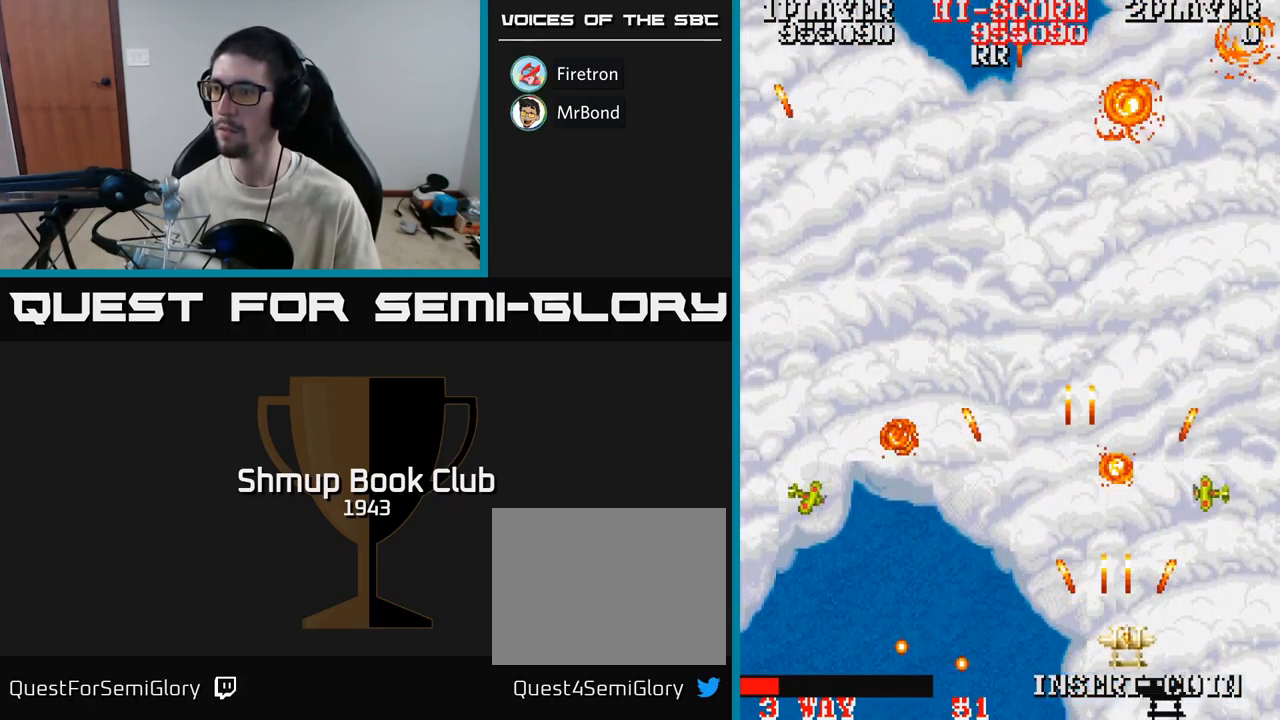
{"buttons": ["A", "DPAD_LEFT"], "events": [[67, "DPAD_RIGHT", "up"], [100, "DPAD_LEFT", "down"]]}
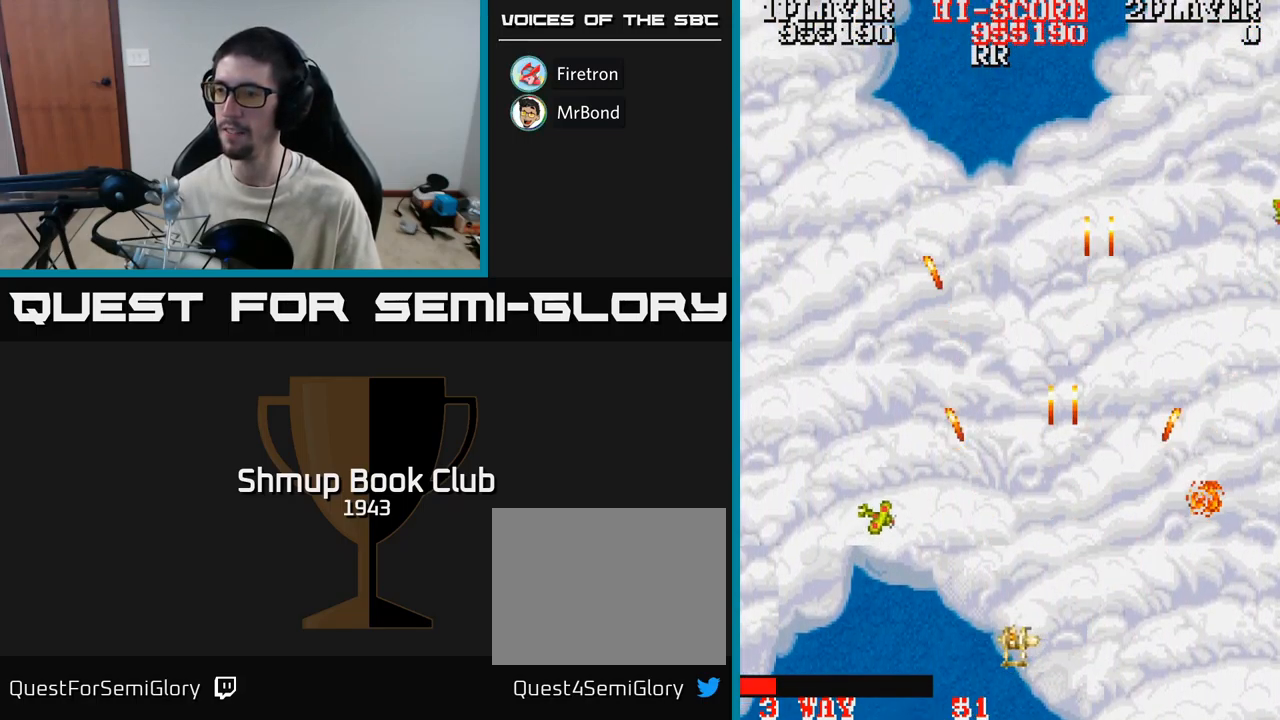
{"buttons": ["A", "DPAD_UP"], "events": [[317, "DPAD_UP", "down"], [484, "DPAD_LEFT", "up"]]}
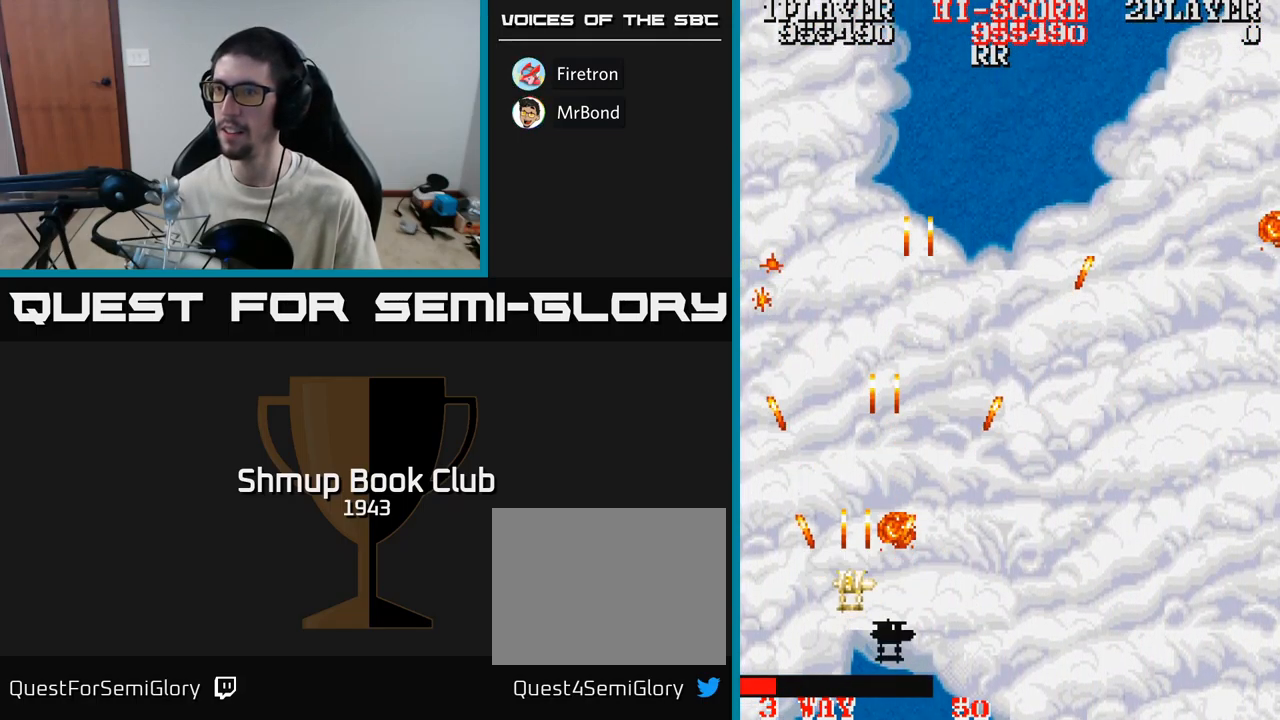
{"buttons": ["A"], "events": [[67, "DPAD_RIGHT", "down"], [400, "DPAD_UP", "up"], [484, "DPAD_RIGHT", "up"]]}
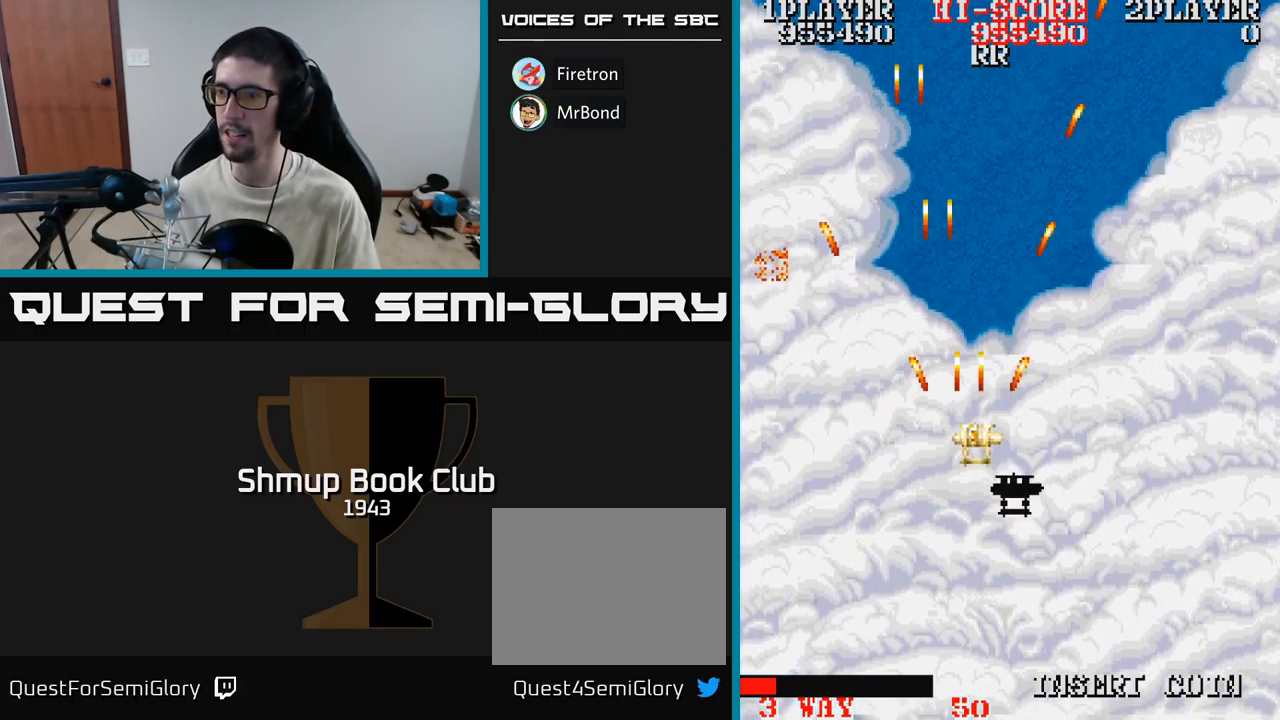
{"buttons": ["A", "DPAD_RIGHT"], "events": [[367, "DPAD_RIGHT", "down"]]}
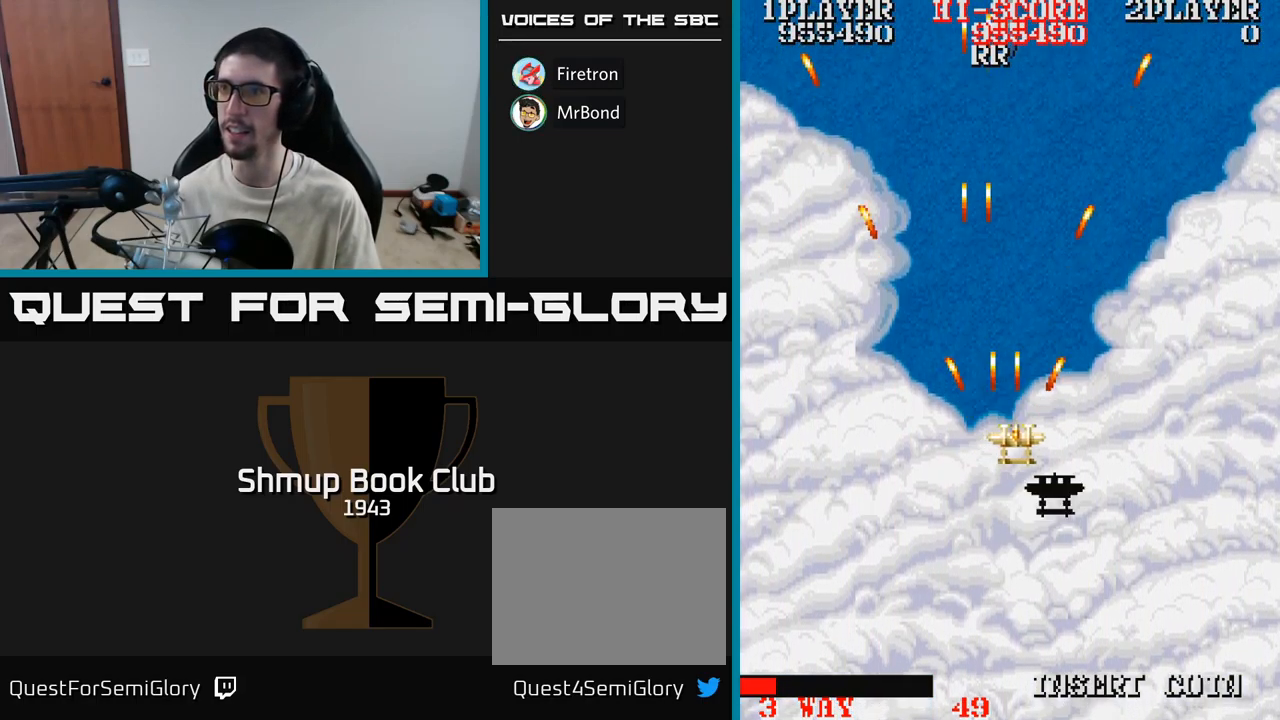
{"buttons": ["A"], "events": [[117, "DPAD_DOWN", "down"], [467, "DPAD_DOWN", "up"], [467, "DPAD_RIGHT", "up"]]}
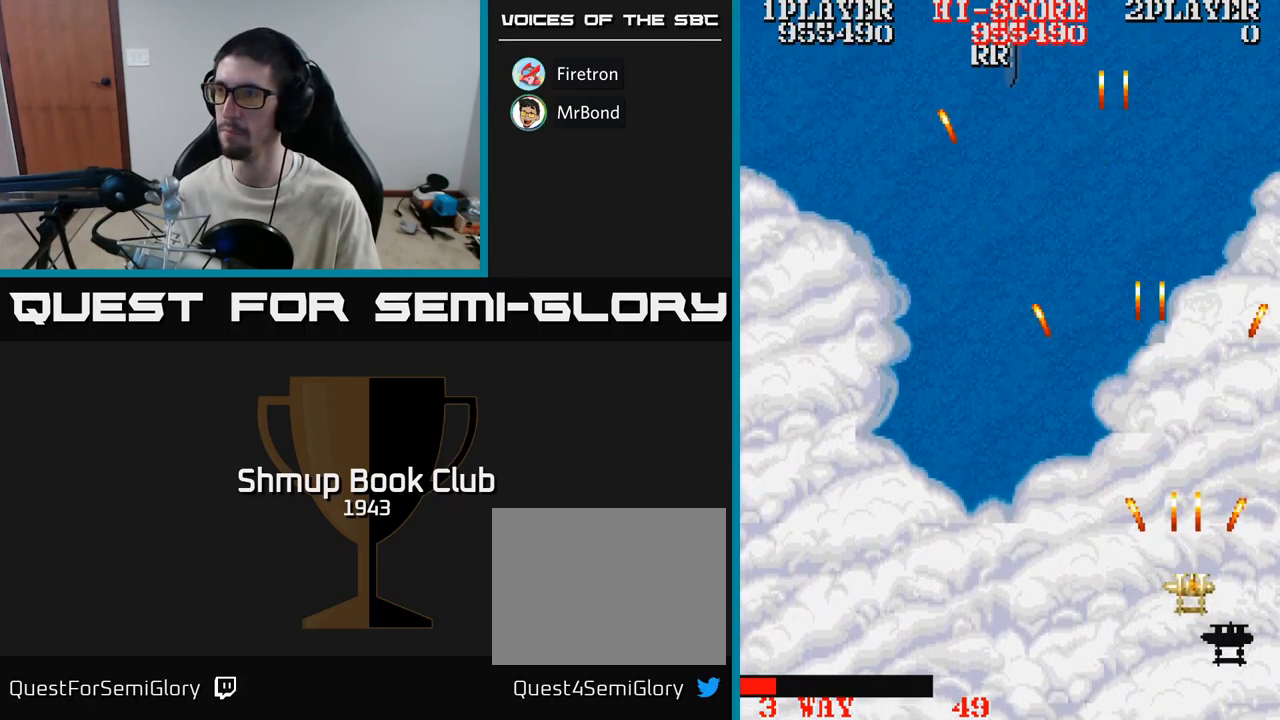
{"buttons": ["A", "DPAD_UP", "DPAD_LEFT"], "events": [[17, "DPAD_LEFT", "down"], [34, "DPAD_UP", "down"], [100, "DPAD_UP", "up"], [500, "DPAD_UP", "down"]]}
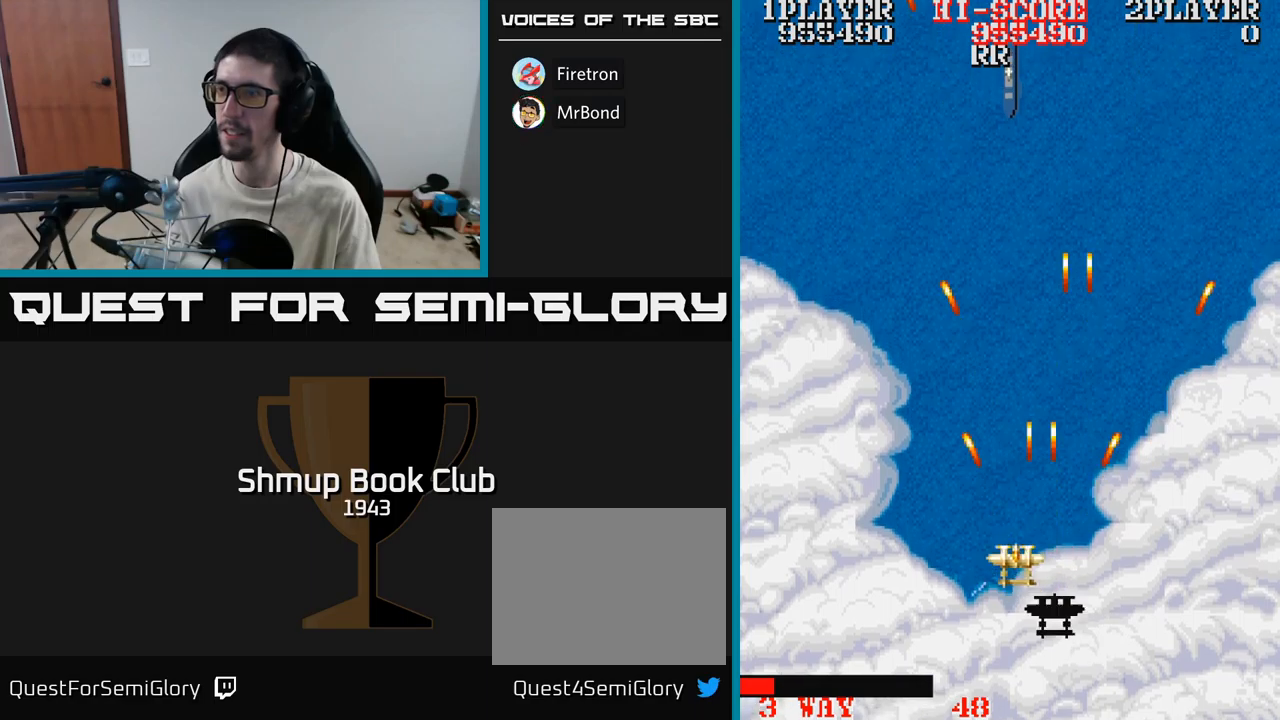
{"buttons": ["A"], "events": [[67, "DPAD_LEFT", "up"], [317, "DPAD_RIGHT", "down"], [417, "DPAD_UP", "up"], [484, "DPAD_RIGHT", "up"]]}
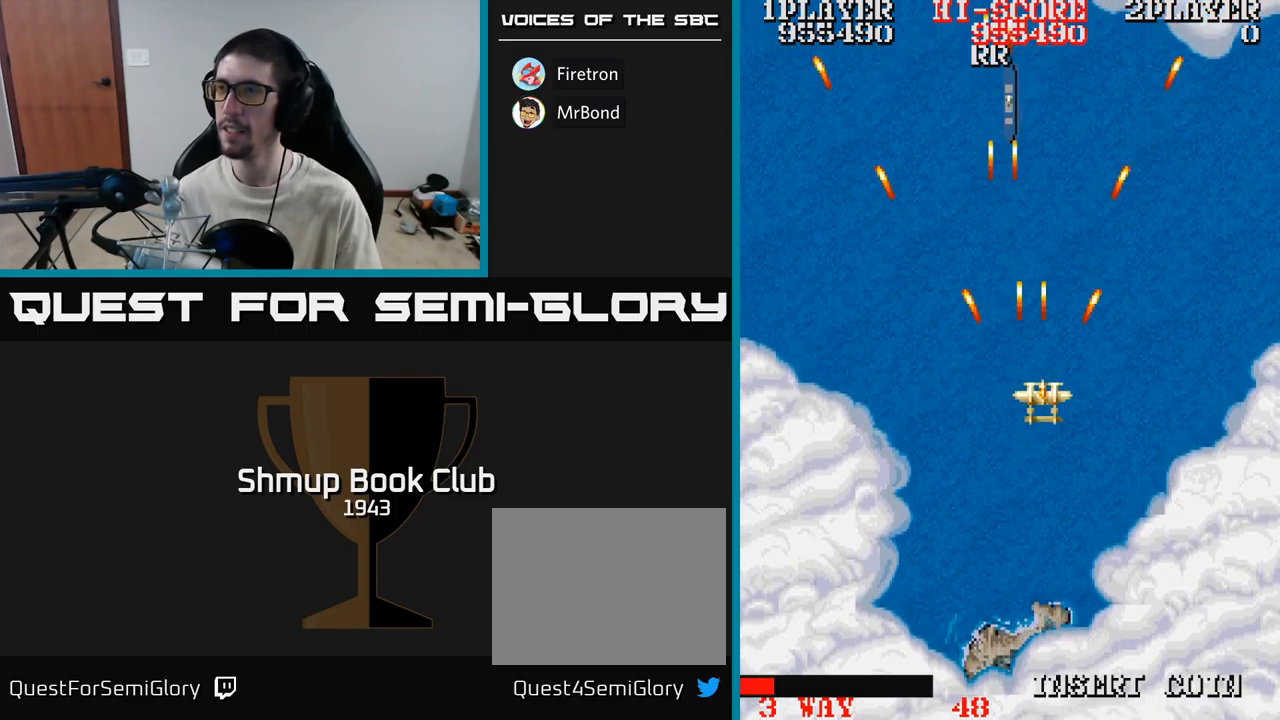
{"buttons": ["A"], "events": []}
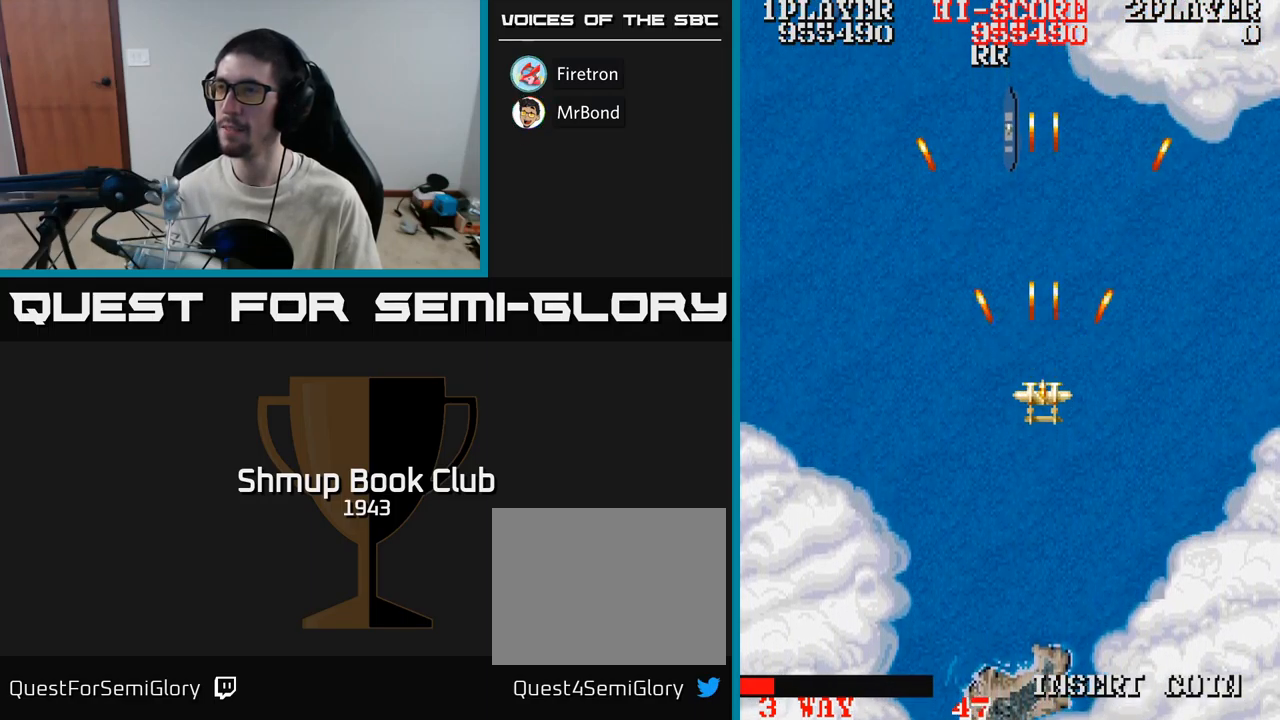
{"buttons": ["A"], "events": []}
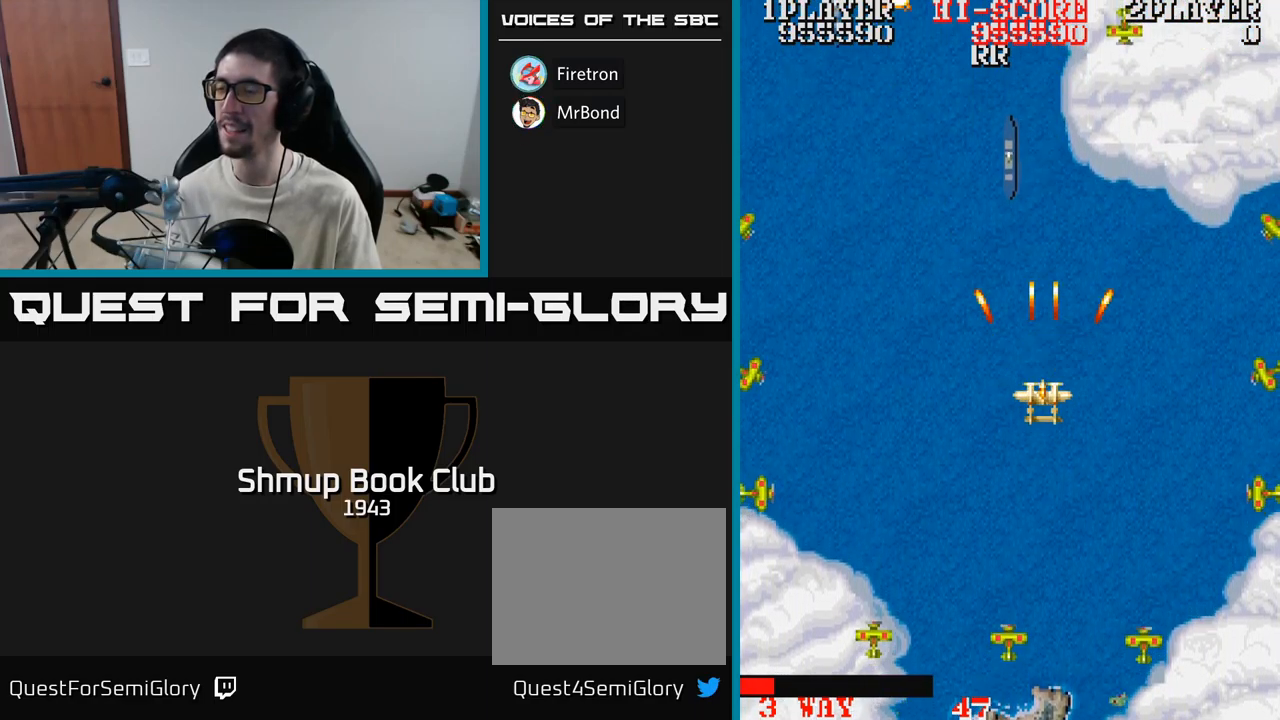
{"buttons": ["A"], "events": []}
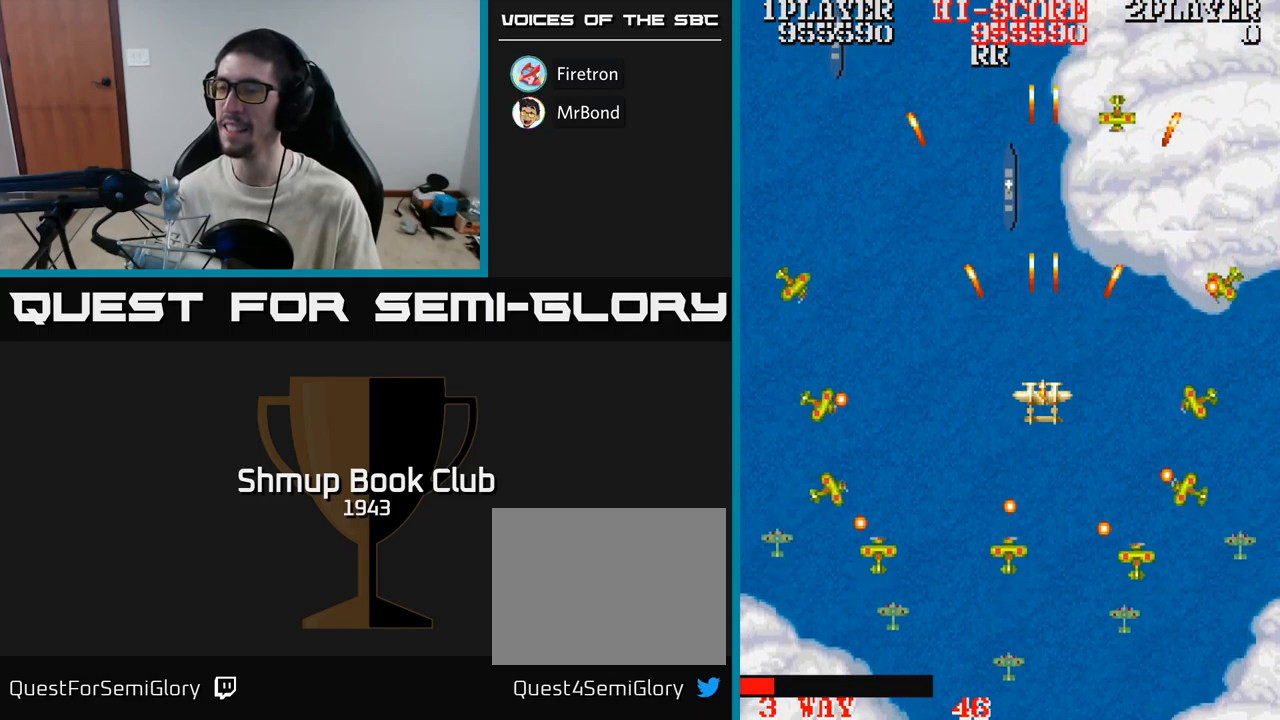
{"buttons": ["A", "DPAD_UP", "DPAD_LEFT"], "events": [[50, "DPAD_LEFT", "down"], [100, "DPAD_UP", "down"]]}
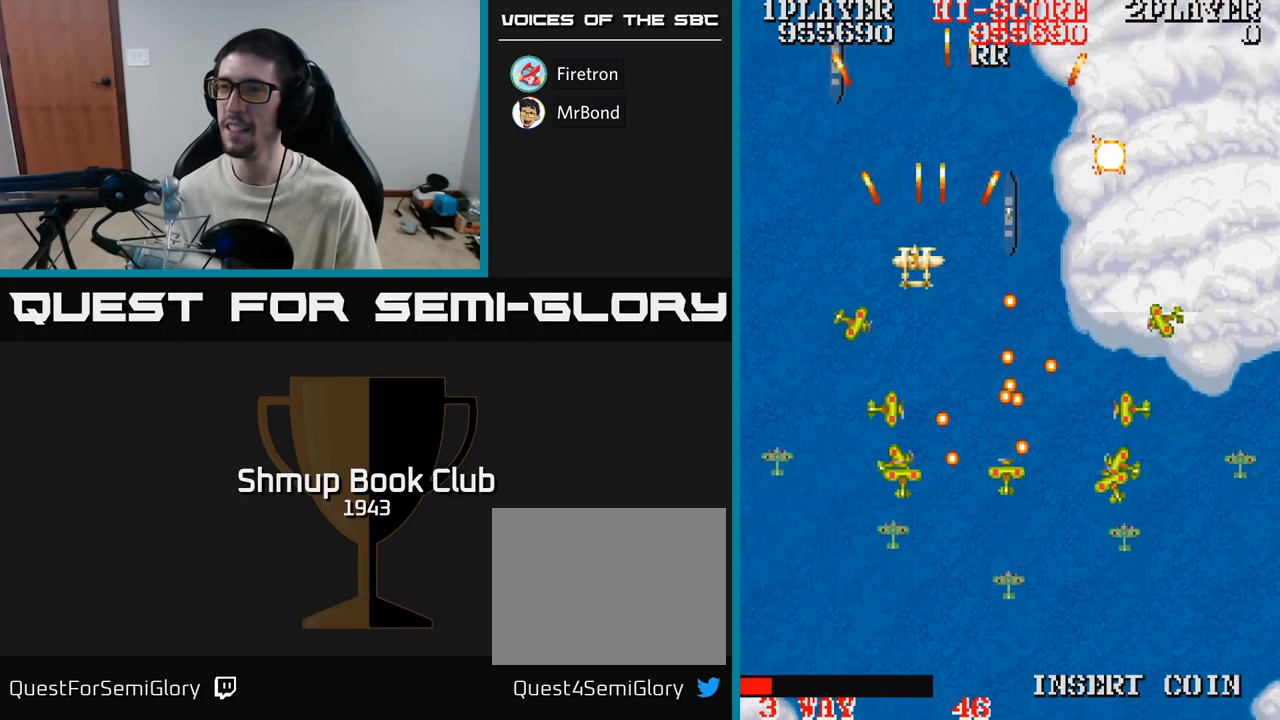
{"buttons": ["A", "DPAD_DOWN"], "events": [[84, "DPAD_UP", "up"], [217, "DPAD_DOWN", "down"], [317, "DPAD_LEFT", "up"]]}
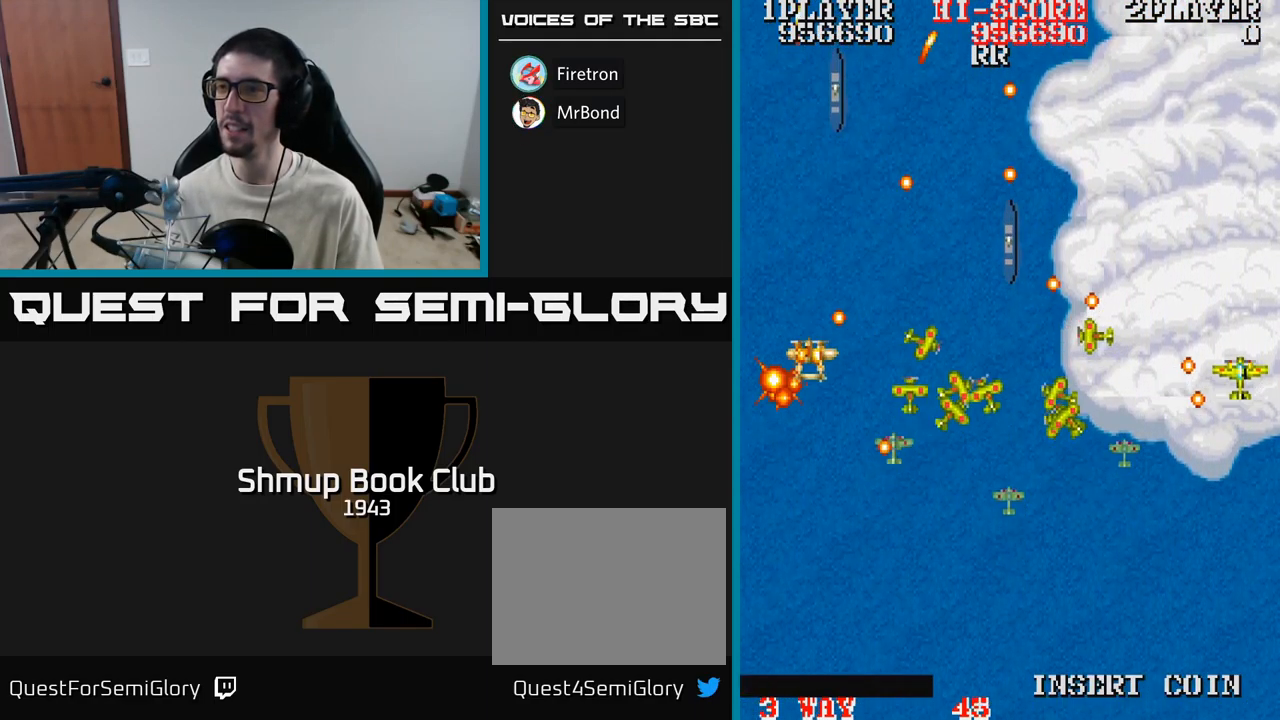
{"buttons": ["A"], "events": [[184, "DPAD_RIGHT", "down"], [267, "DPAD_RIGHT", "up"], [417, "DPAD_DOWN", "up"]]}
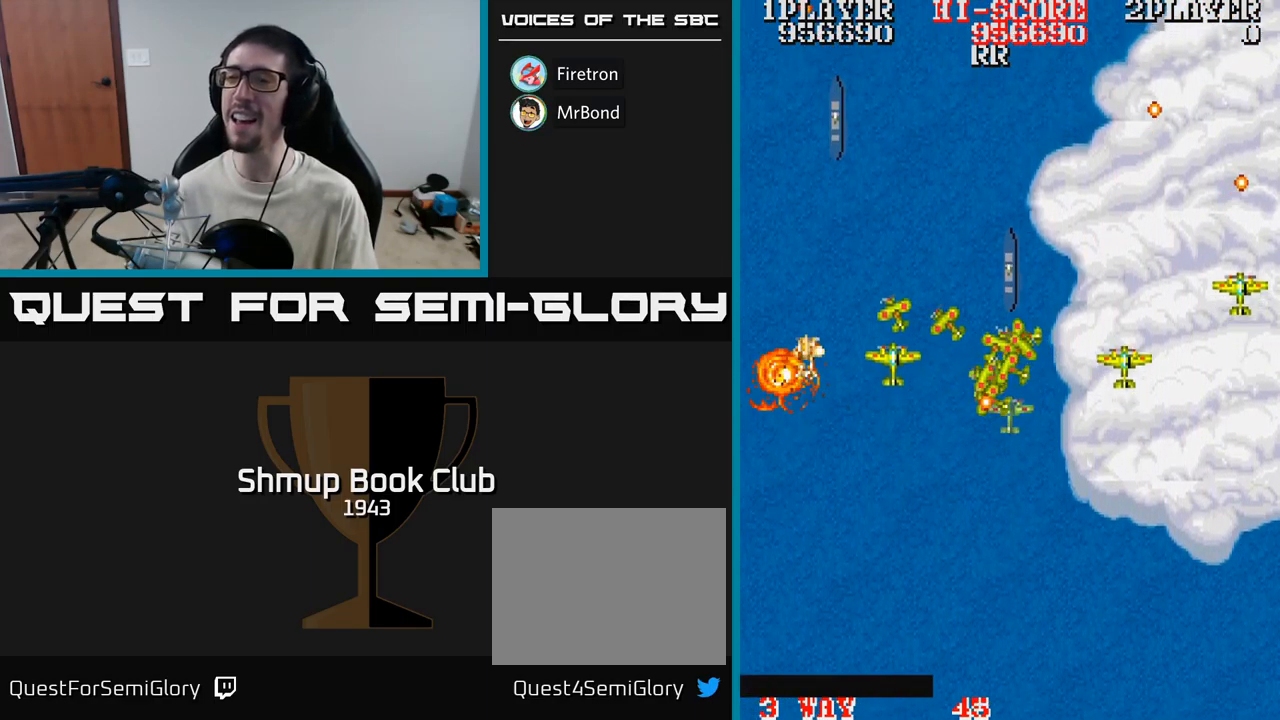
{"buttons": ["A"], "events": []}
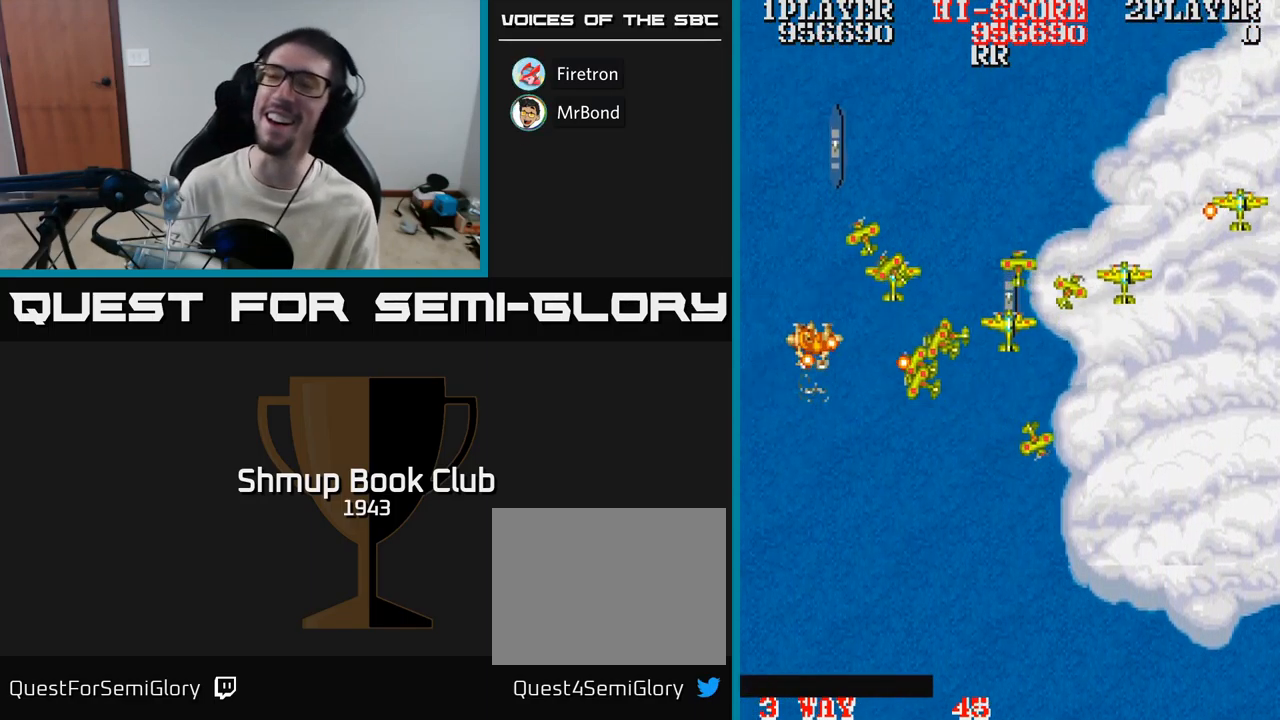
{"buttons": [], "events": [[334, "A", "up"]]}